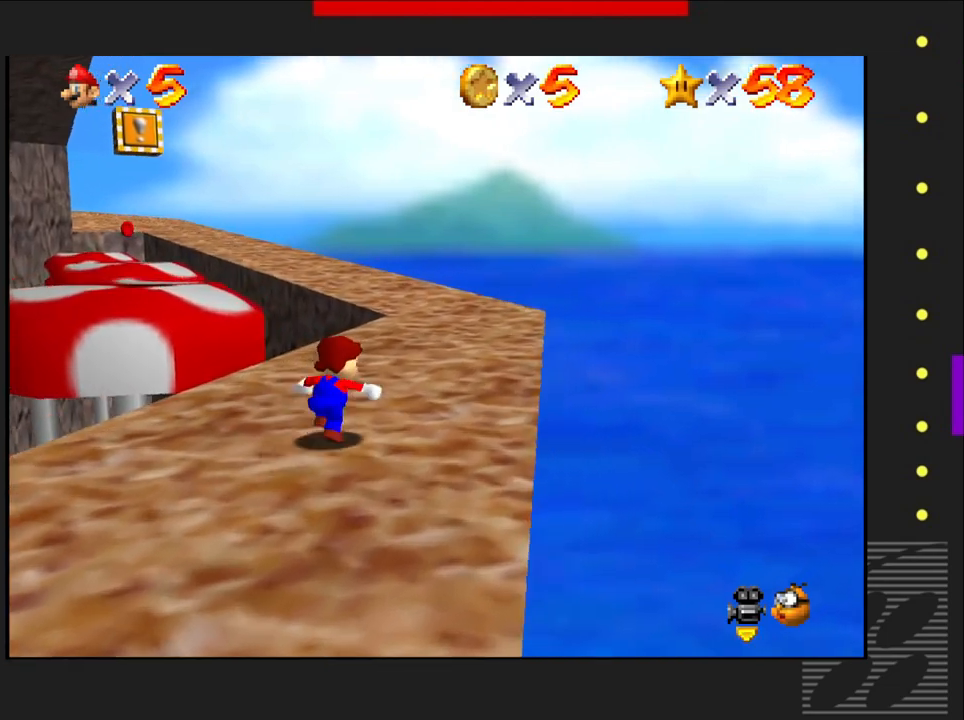
Gameplay with a controller (PlayStation layout); each line is a JSON object with the inputs held at the frame after it. "events" lists button and stick changes between this image and that frame as [ms after this image, input, new state], when the widget could be followed in between.
{"buttons": [], "left_stick": "up-right", "right_stick": "center", "events": [[50, "right_stick", "center"]]}
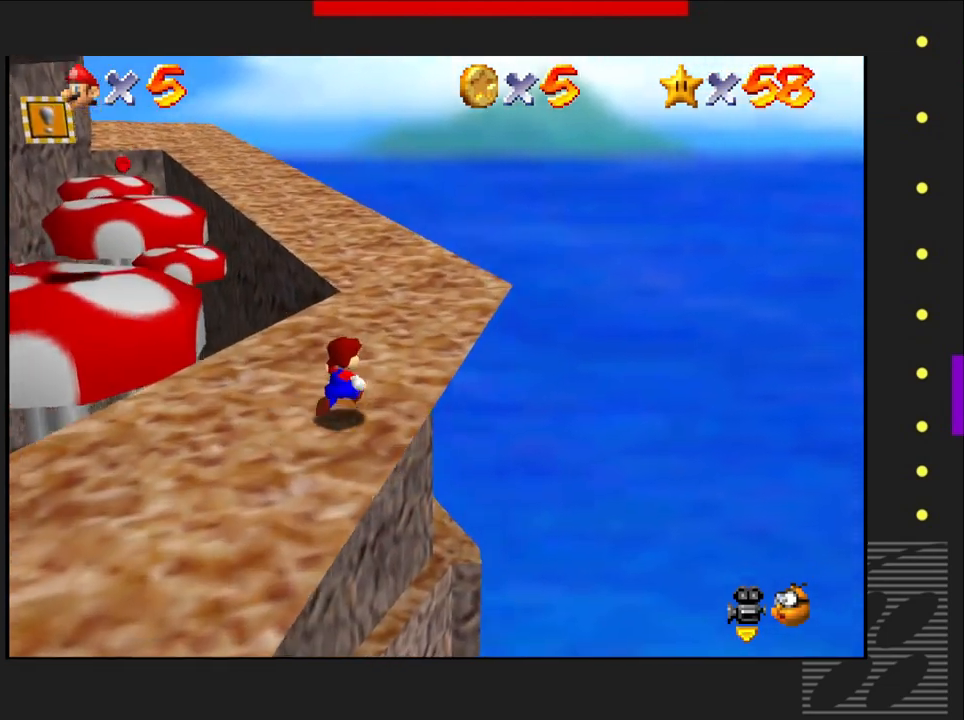
{"buttons": [], "left_stick": "up", "right_stick": "center", "events": [[217, "left_stick", "up"]]}
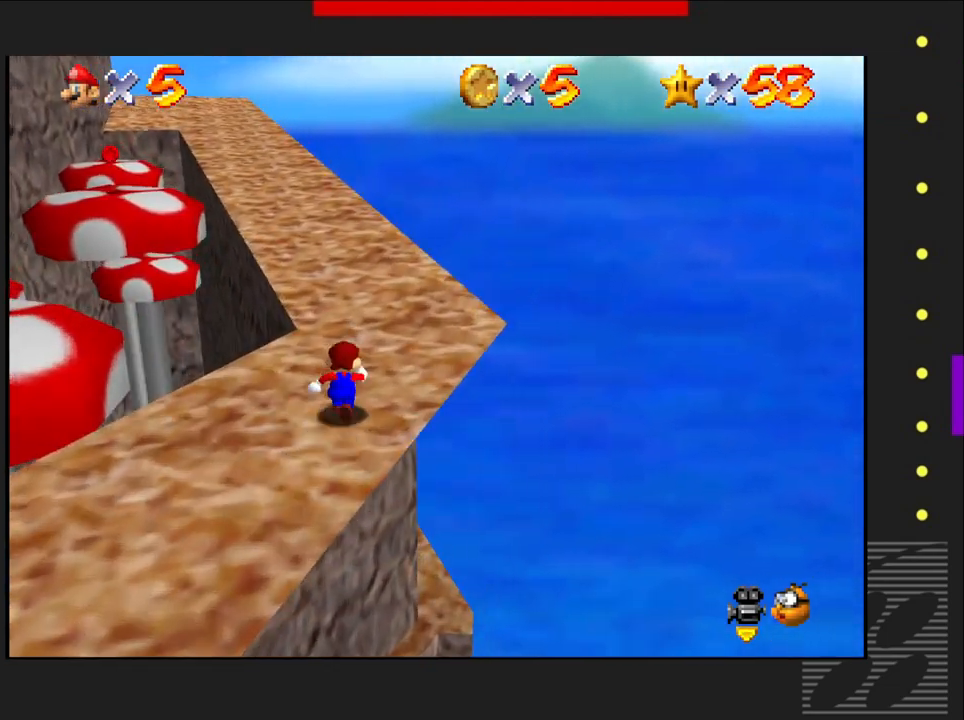
{"buttons": [], "left_stick": "up", "right_stick": "center", "events": []}
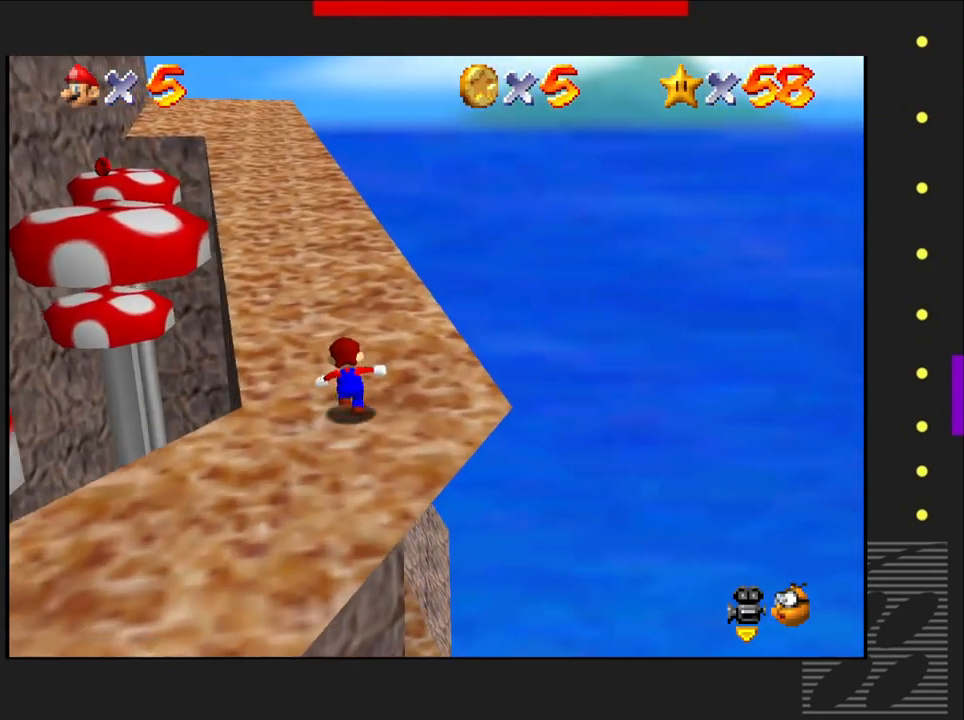
{"buttons": [], "left_stick": "up", "right_stick": "center", "events": []}
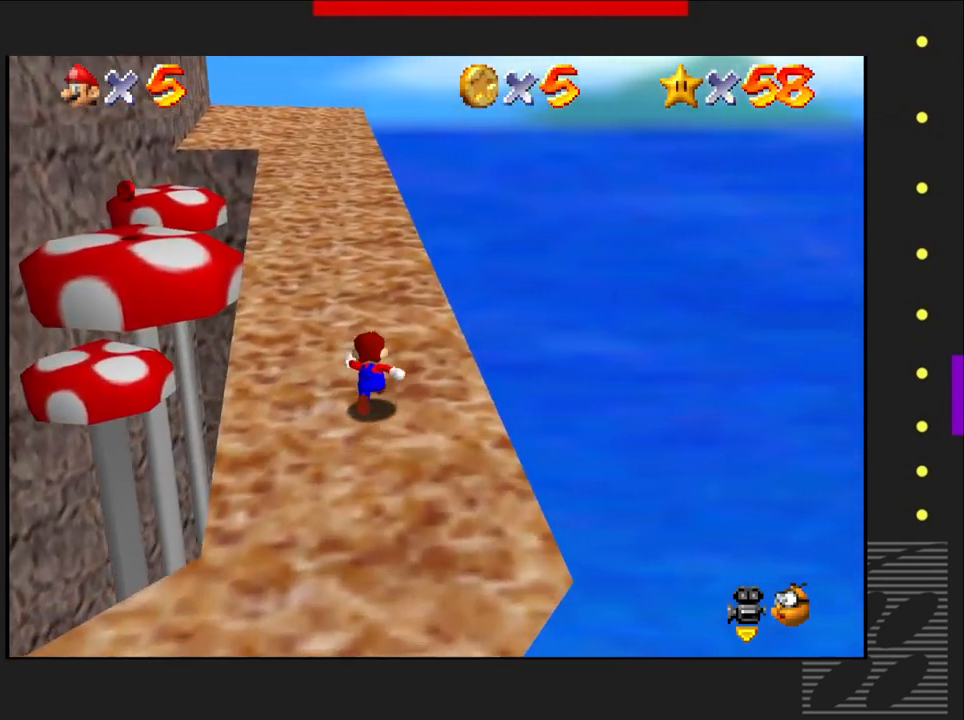
{"buttons": ["CROSS", "SQUARE"], "left_stick": "up", "right_stick": "center", "events": [[433, "SQUARE", "down"], [500, "CROSS", "down"]]}
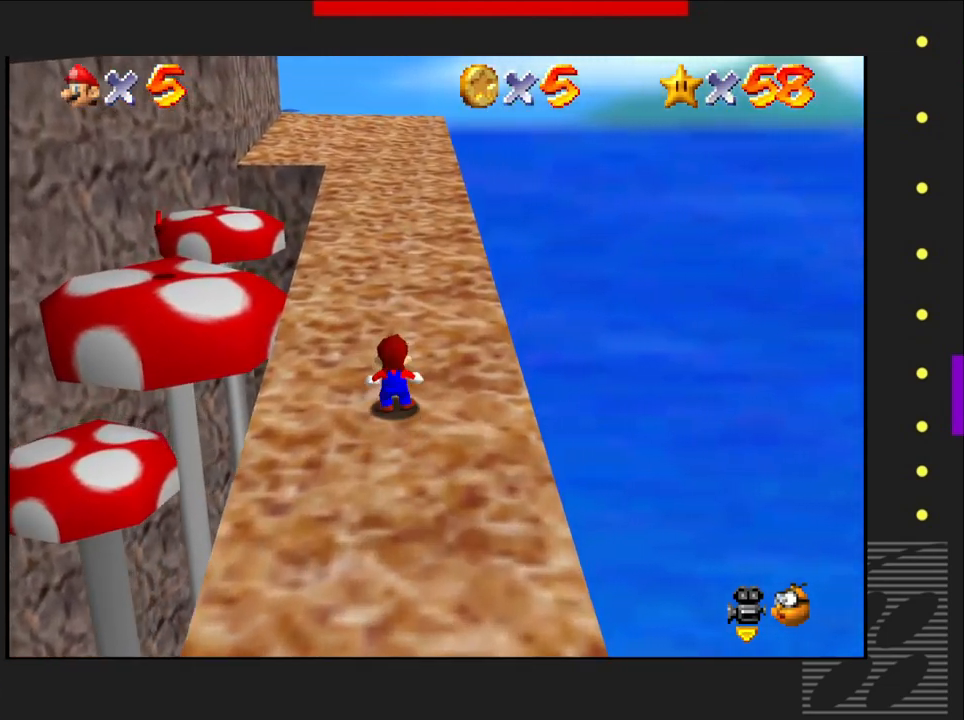
{"buttons": [], "left_stick": "up", "right_stick": "center", "events": [[50, "SQUARE", "up"], [300, "CROSS", "up"]]}
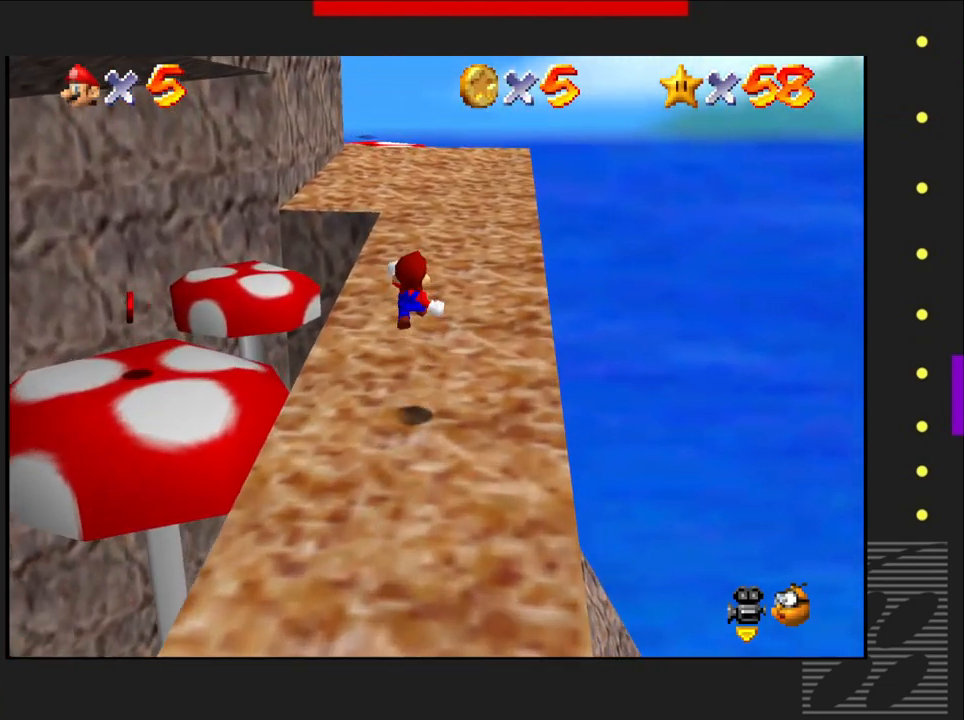
{"buttons": [], "left_stick": "up", "right_stick": "center", "events": []}
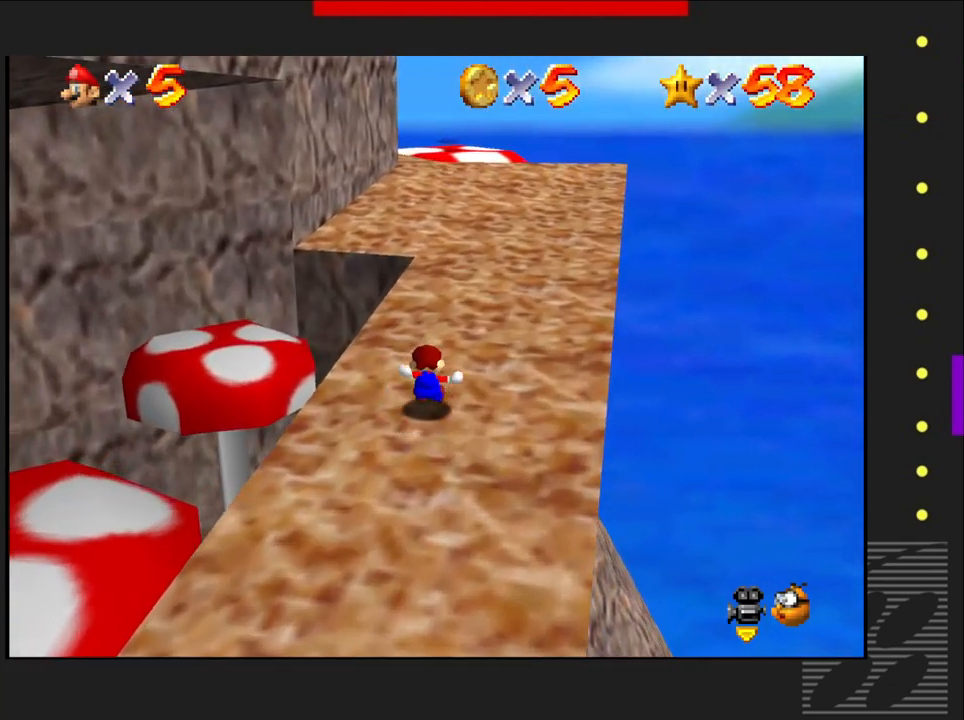
{"buttons": ["CROSS"], "left_stick": "up", "right_stick": "center", "events": [[133, "SQUARE", "down"], [233, "CROSS", "down"], [317, "SQUARE", "up"]]}
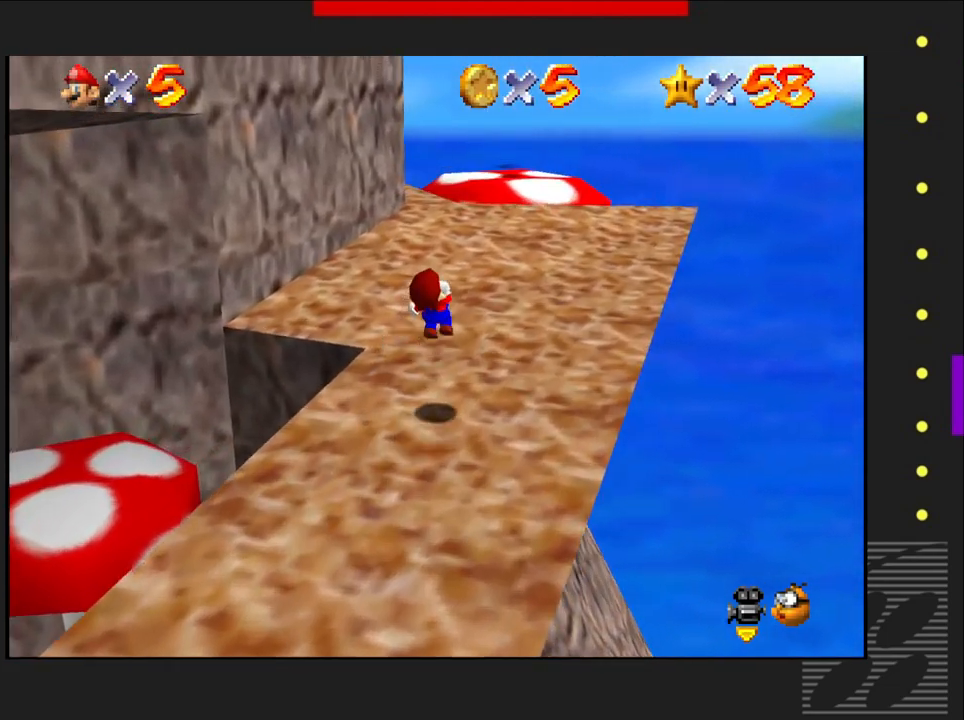
{"buttons": [], "left_stick": "up-left", "right_stick": "center", "events": [[17, "CROSS", "up"], [417, "left_stick", "up-left"]]}
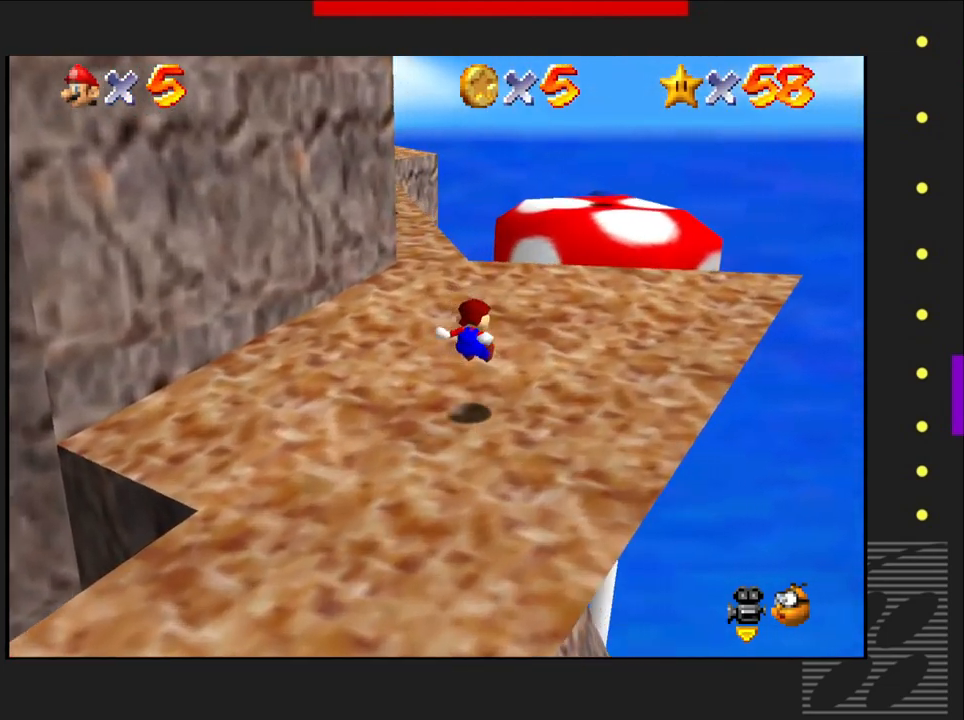
{"buttons": [], "left_stick": "up-left", "right_stick": "center", "events": []}
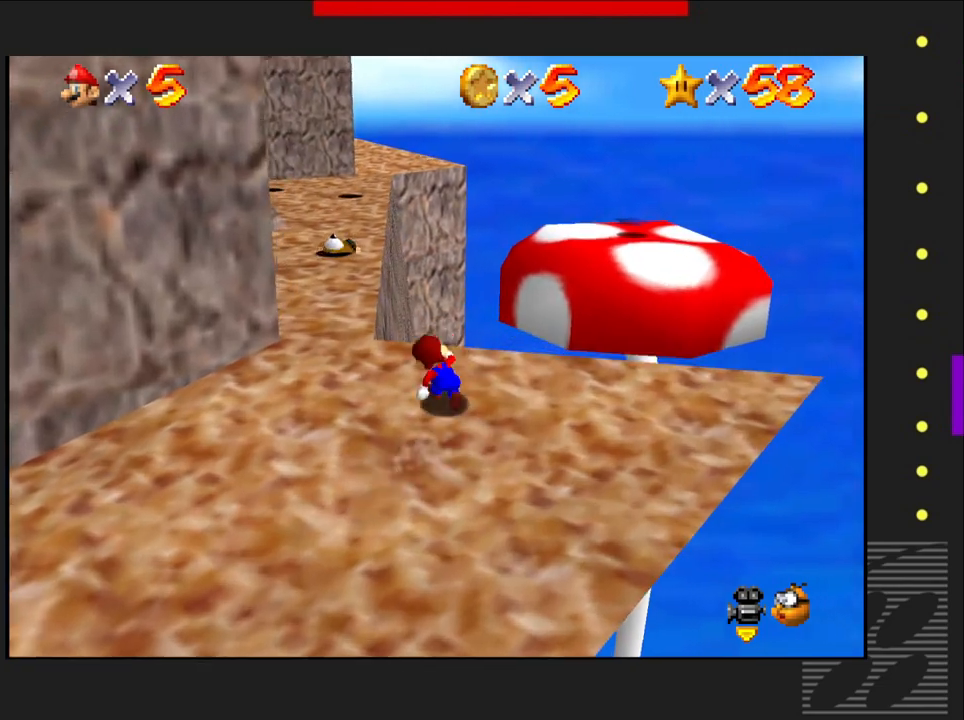
{"buttons": [], "left_stick": "up", "right_stick": "center", "events": [[317, "left_stick", "up"]]}
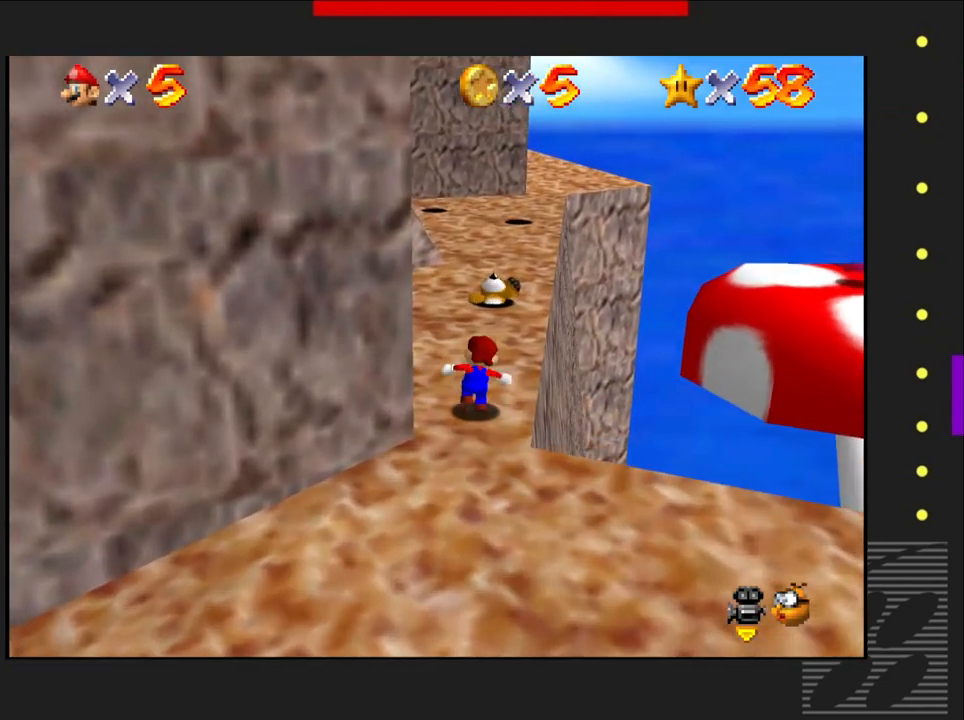
{"buttons": [], "left_stick": "up", "right_stick": "center", "events": [[67, "left_stick", "up-left"], [283, "left_stick", "up"]]}
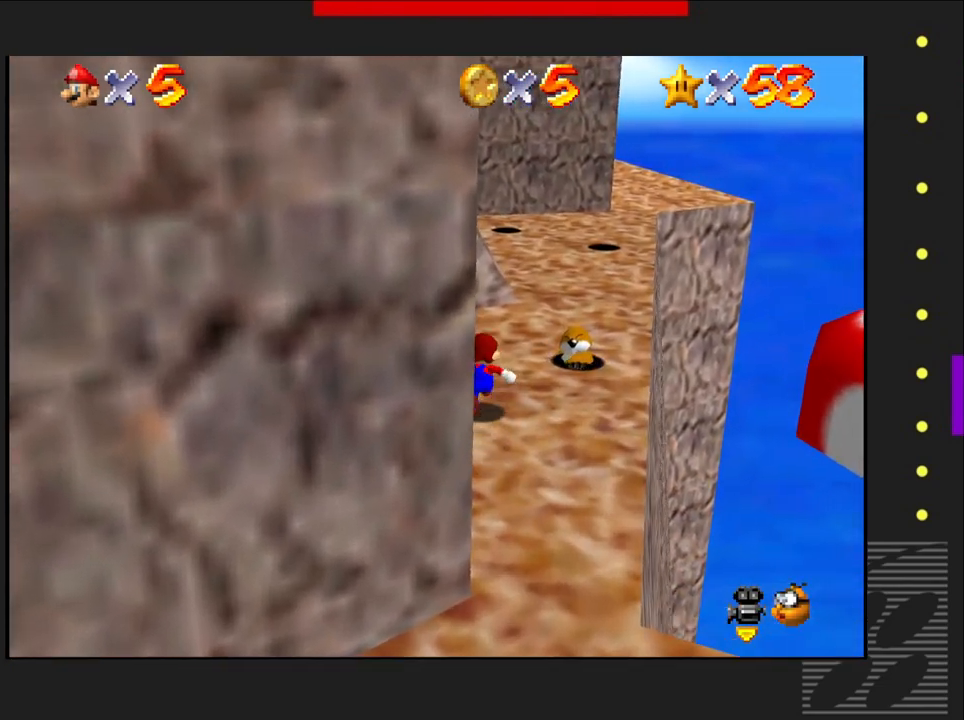
{"buttons": [], "left_stick": "up", "right_stick": "center", "events": []}
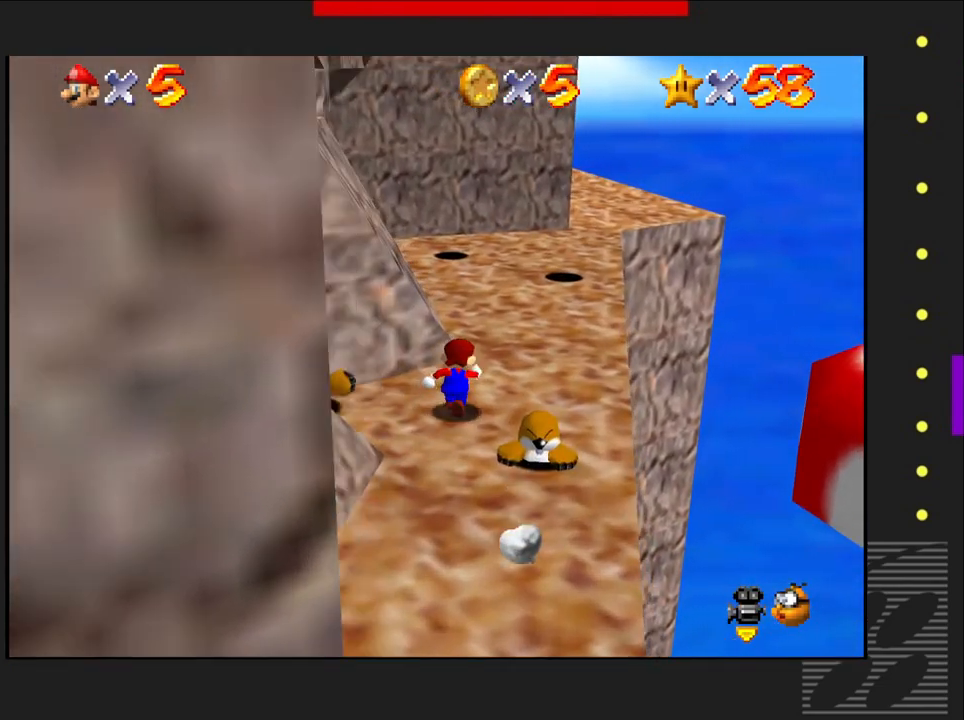
{"buttons": [], "left_stick": "up", "right_stick": "center", "events": []}
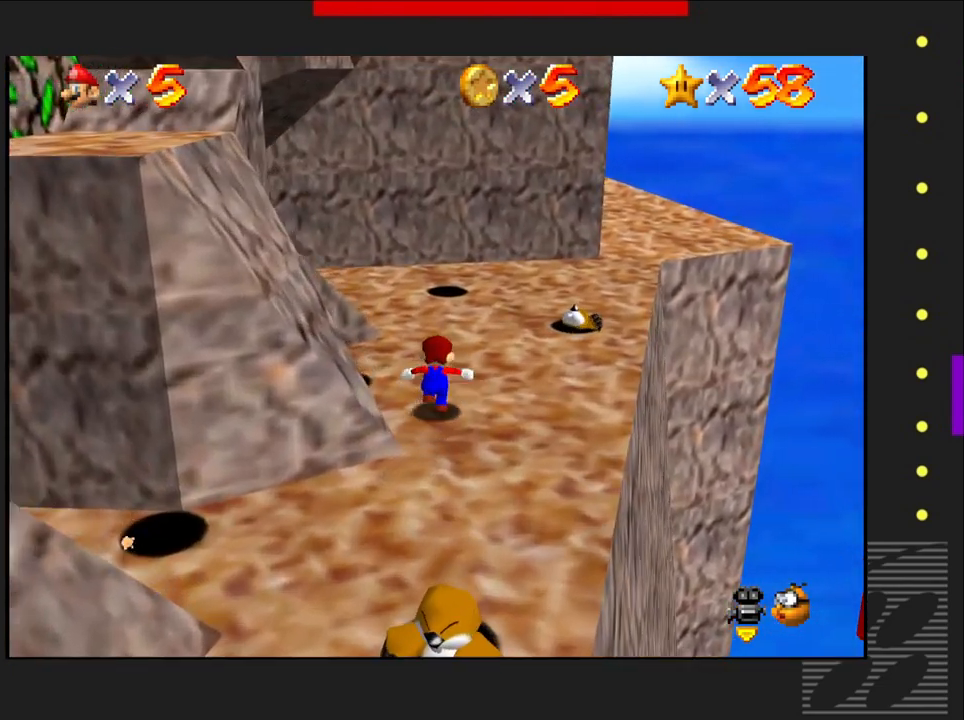
{"buttons": [], "left_stick": "up", "right_stick": "center", "events": []}
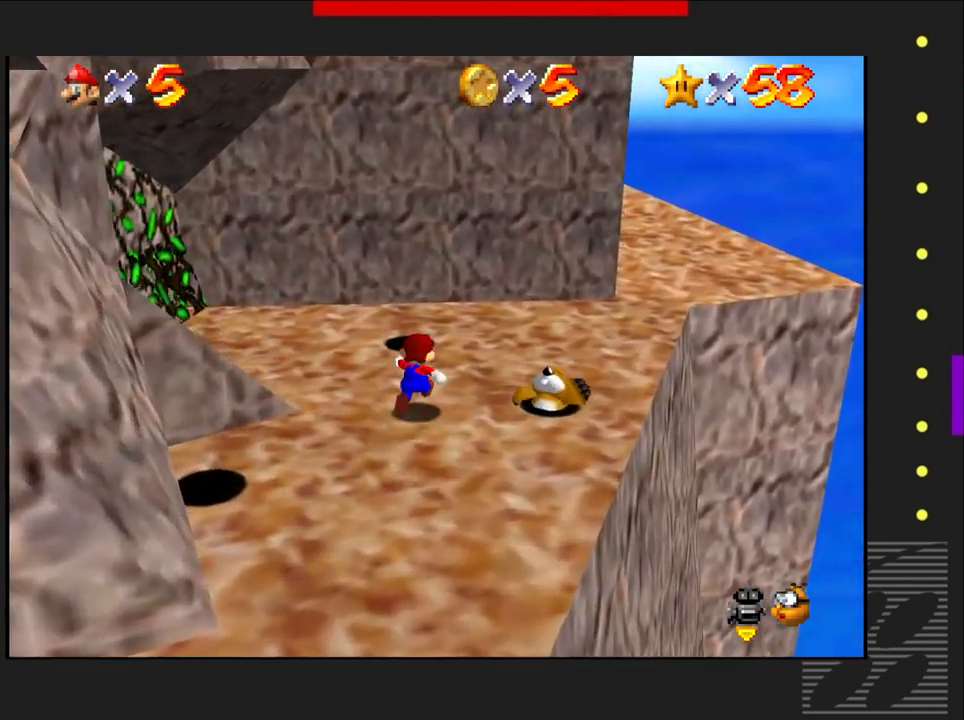
{"buttons": [], "left_stick": "up-right", "right_stick": "center", "events": [[233, "left_stick", "up-right"]]}
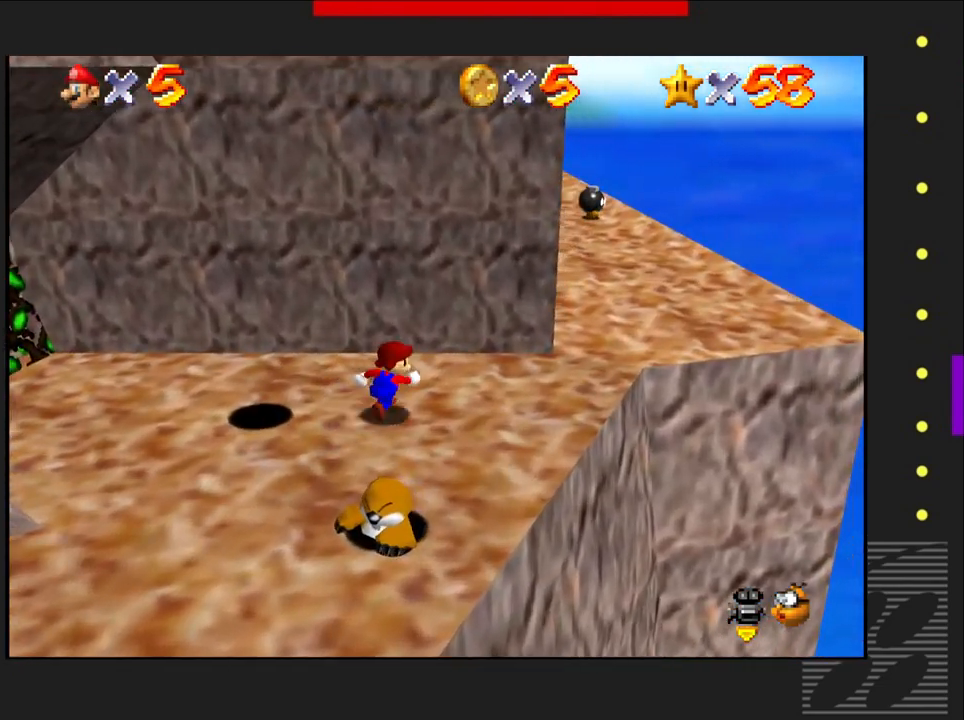
{"buttons": [], "left_stick": "up-right", "right_stick": "center", "events": []}
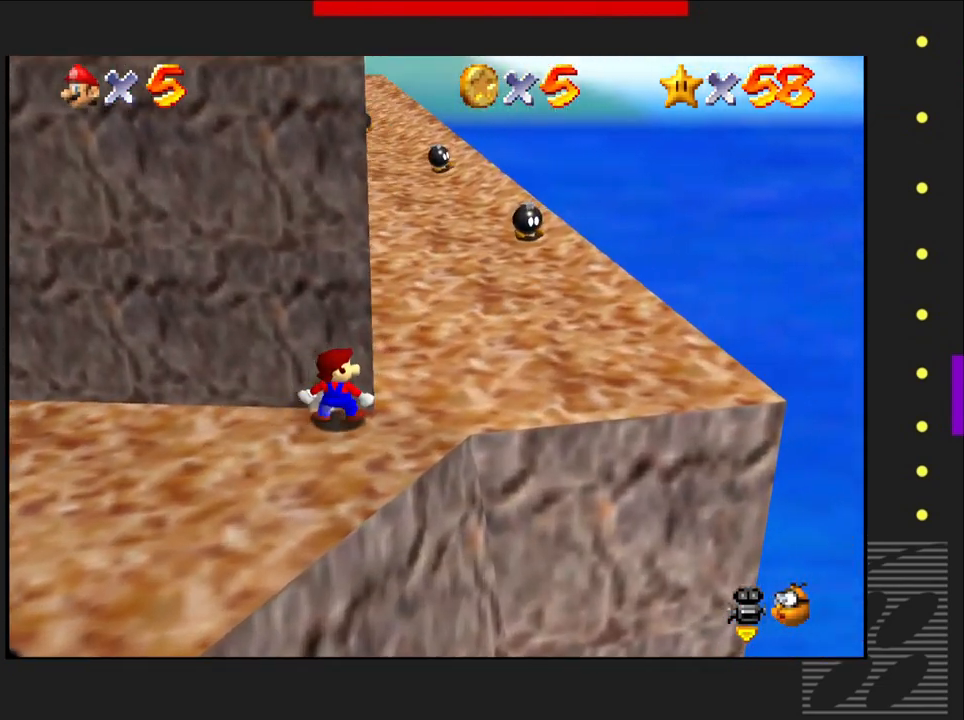
{"buttons": [], "left_stick": "up-right", "right_stick": "center", "events": []}
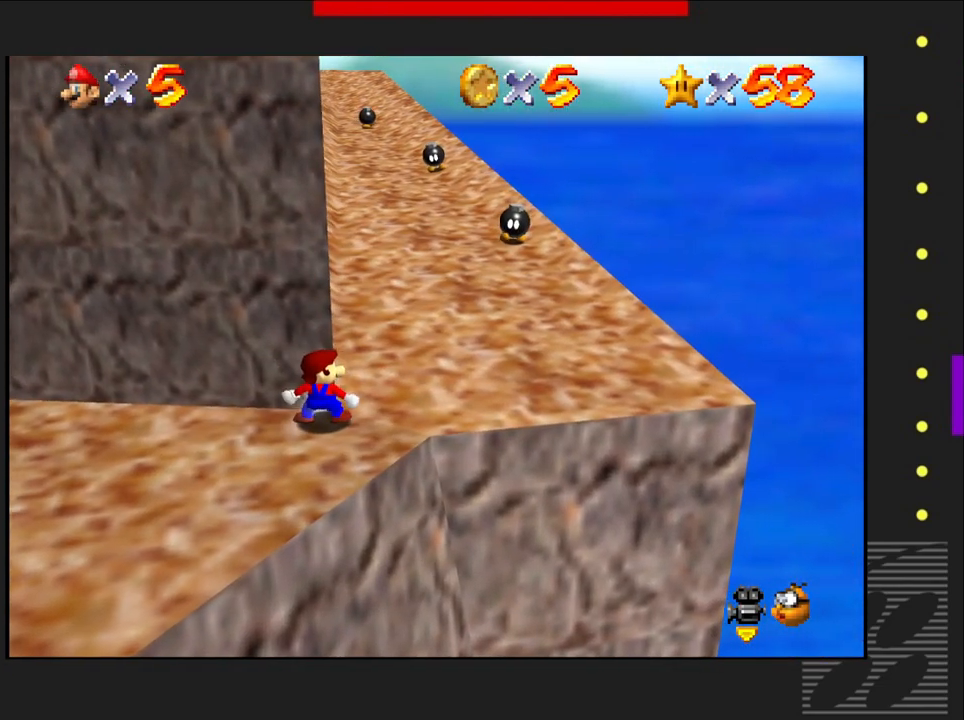
{"buttons": [], "left_stick": "up", "right_stick": "center", "events": [[317, "left_stick", "up"]]}
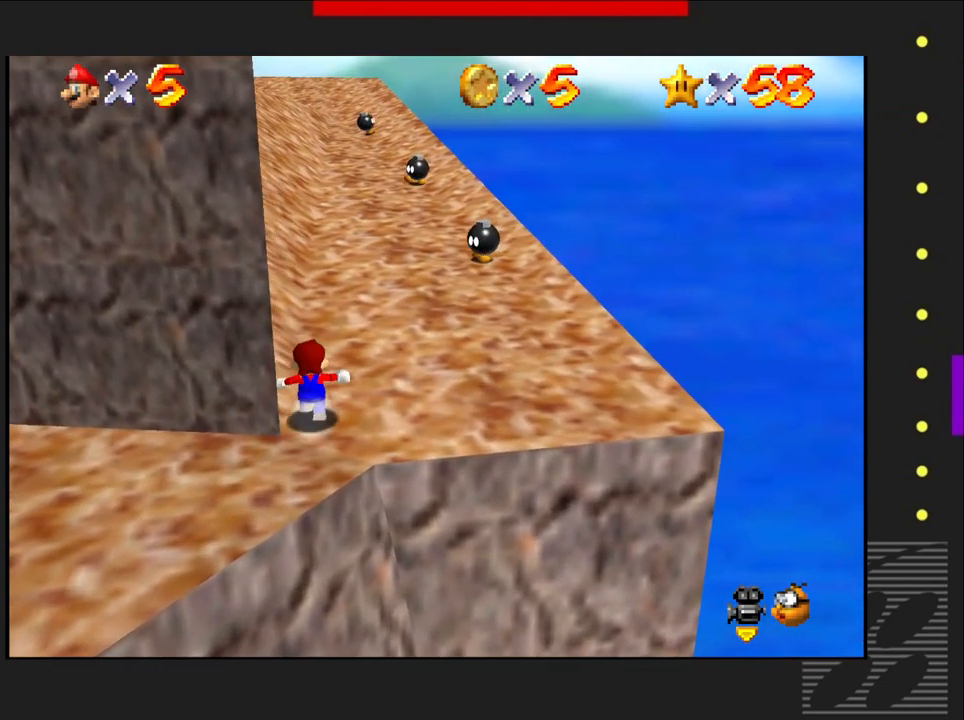
{"buttons": [], "left_stick": "up", "right_stick": "center", "events": []}
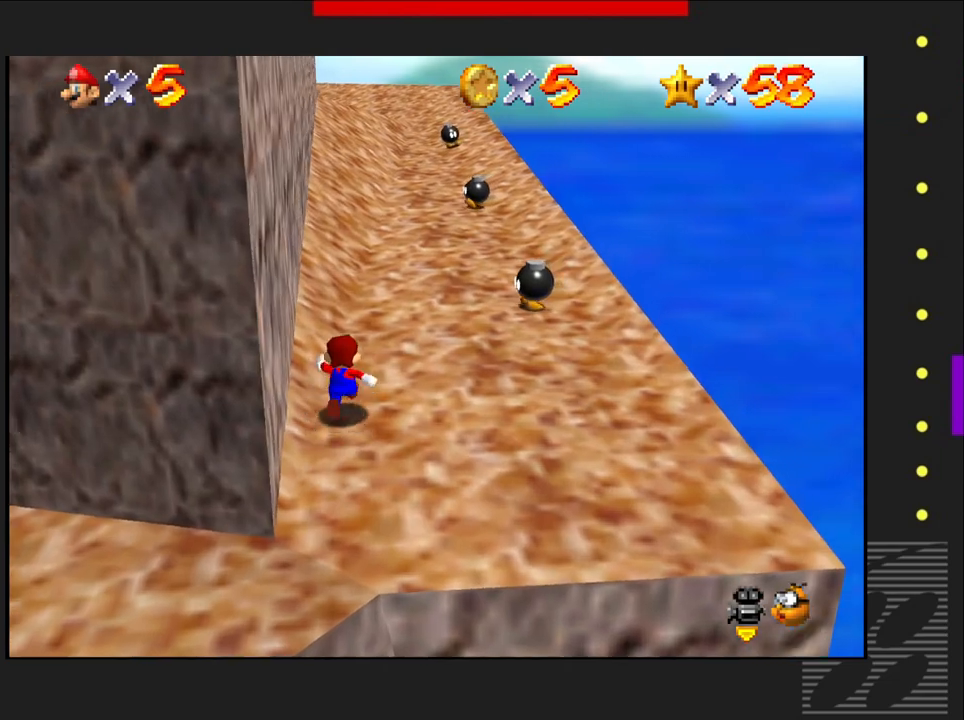
{"buttons": [], "left_stick": "up", "right_stick": "center", "events": []}
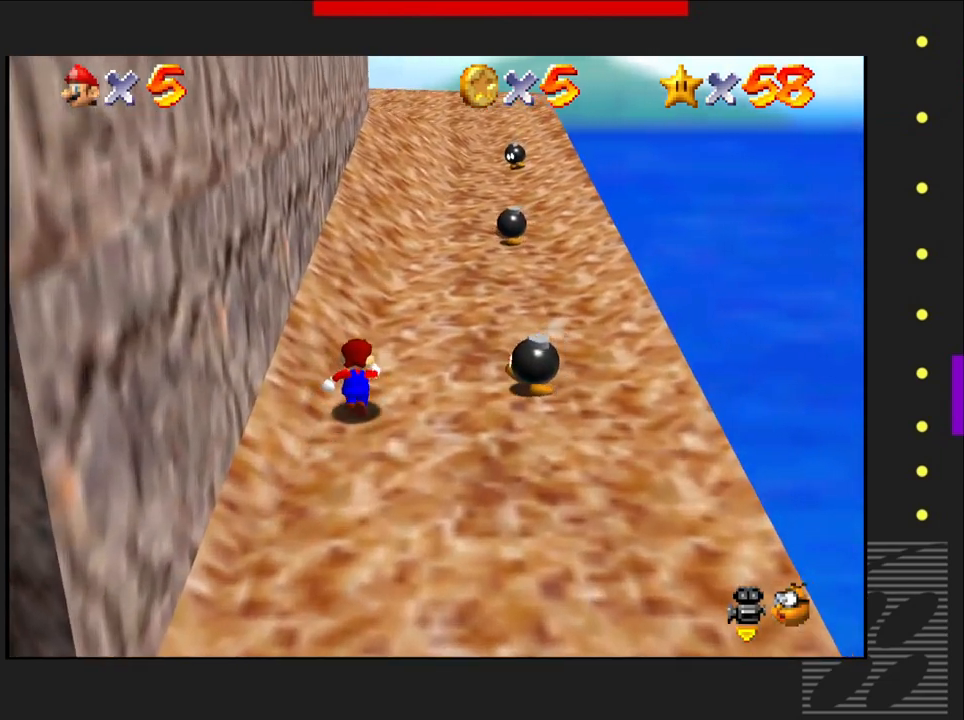
{"buttons": [], "left_stick": "up", "right_stick": "center", "events": []}
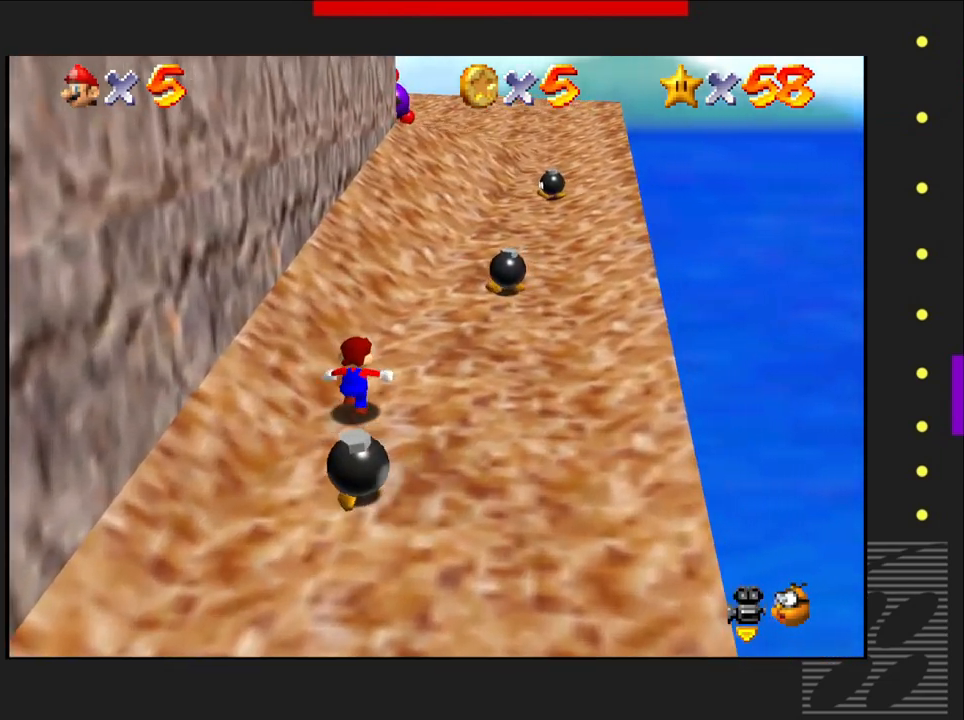
{"buttons": [], "left_stick": "up", "right_stick": "center", "events": []}
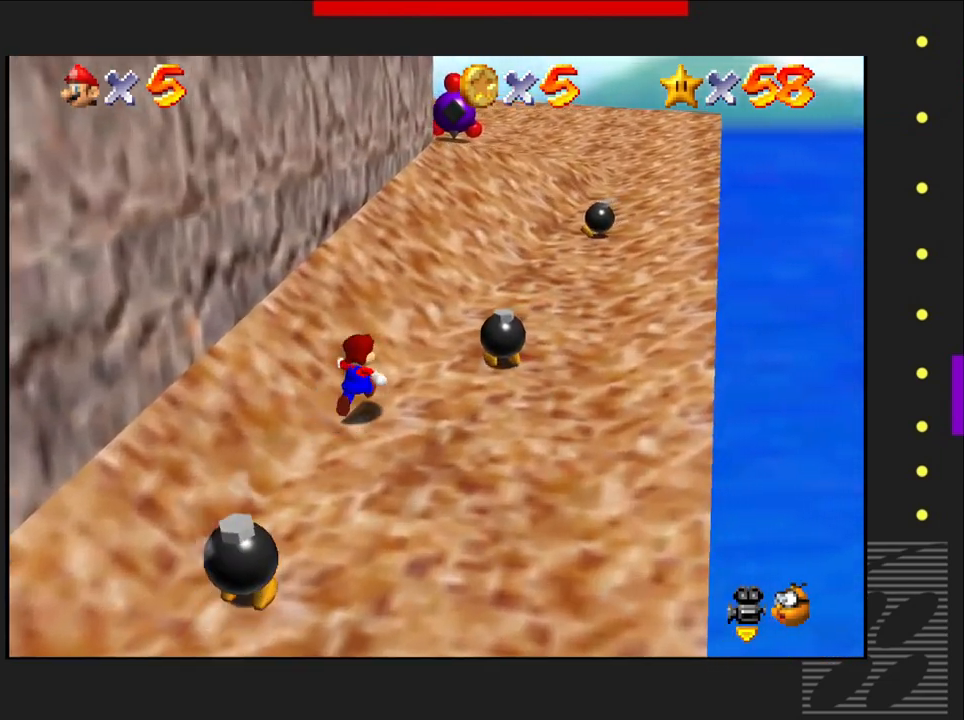
{"buttons": ["CROSS"], "left_stick": "up-right", "right_stick": "center", "events": [[150, "CROSS", "down"], [250, "left_stick", "up-right"]]}
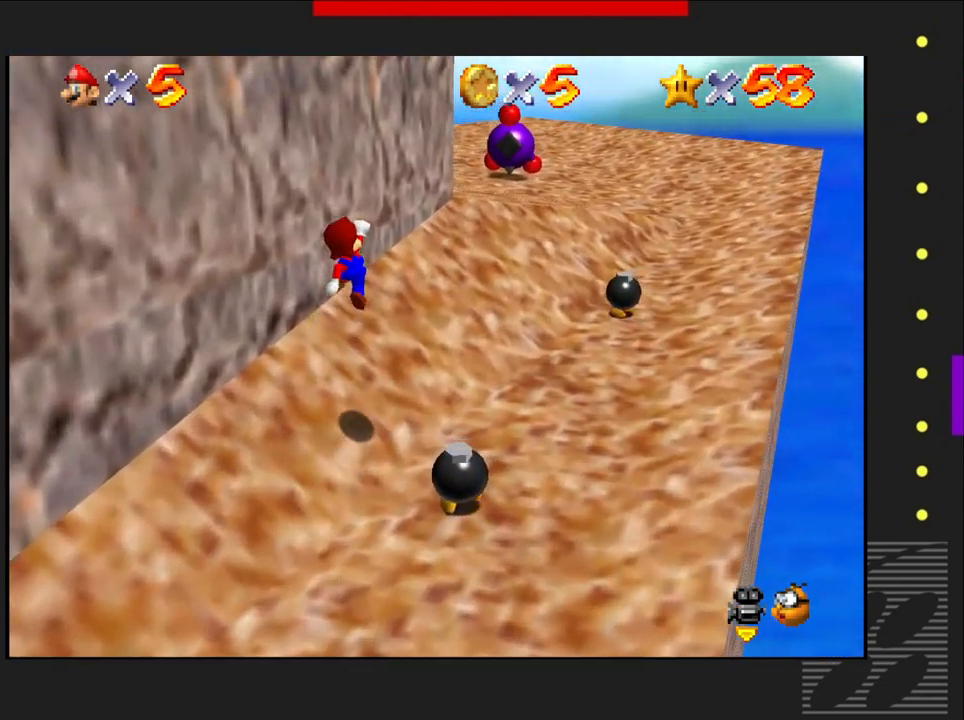
{"buttons": [], "left_stick": "up-right", "right_stick": "center", "events": [[83, "CROSS", "up"]]}
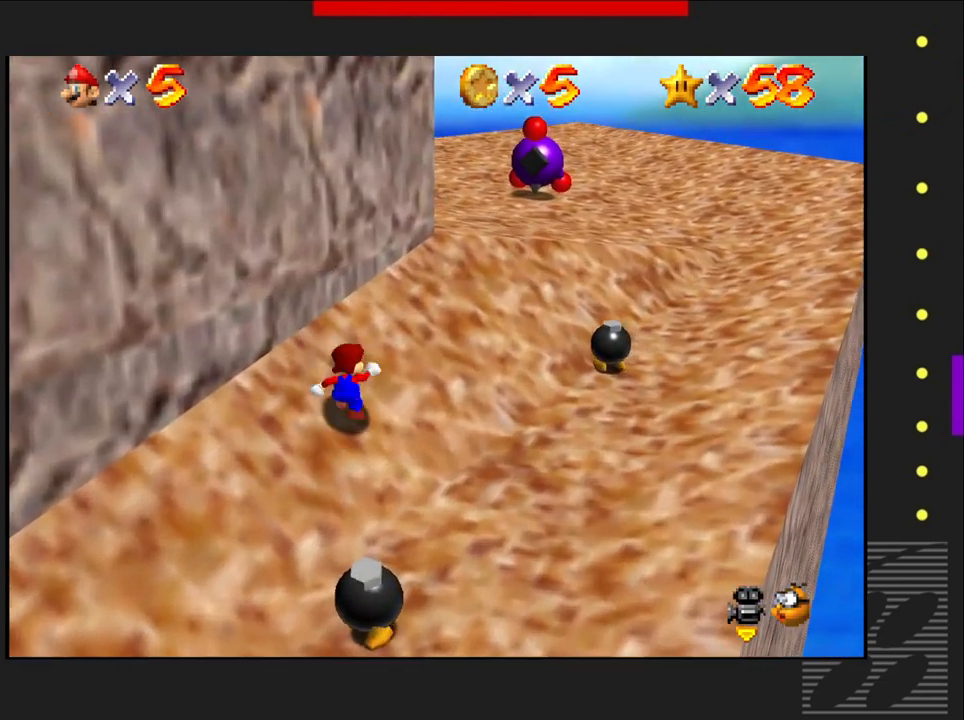
{"buttons": [], "left_stick": "up-right", "right_stick": "center", "events": []}
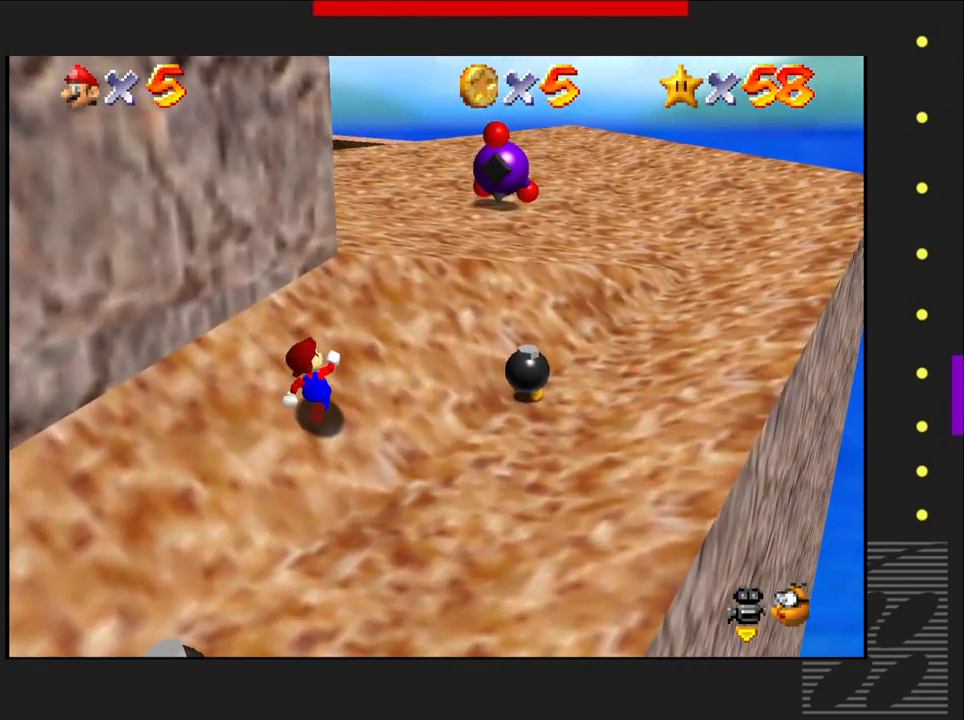
{"buttons": ["CROSS"], "left_stick": "up-right", "right_stick": "center", "events": [[450, "CROSS", "down"]]}